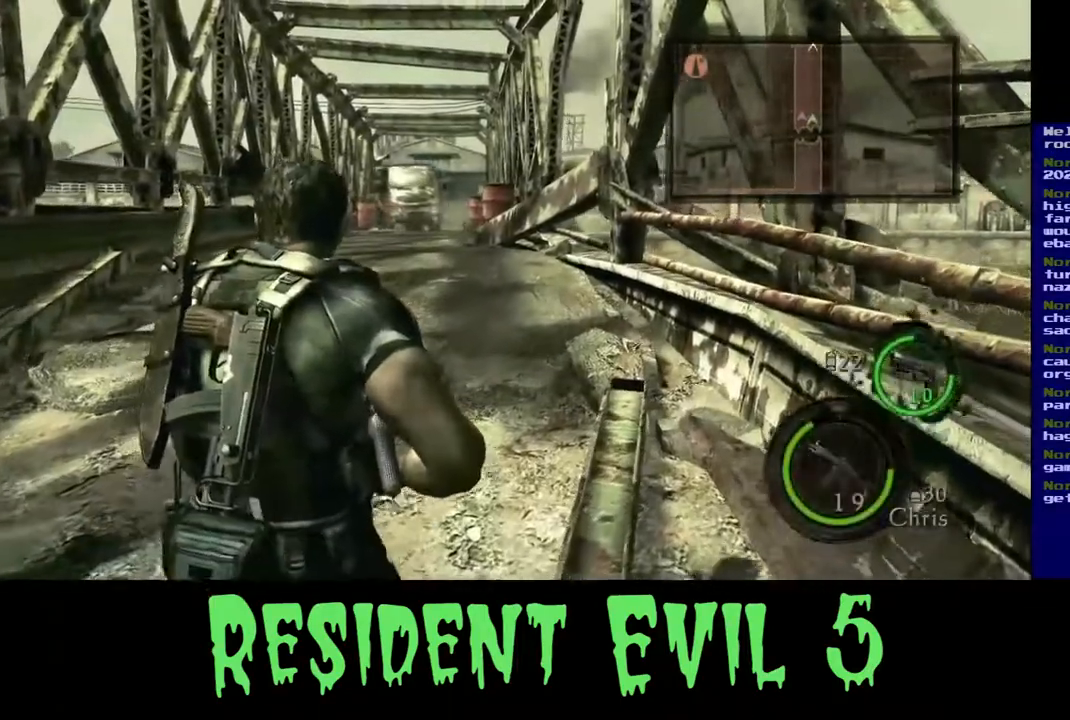
Gameplay with a controller (Xbox layout); each line is a JSON object with the inputs held at the frame after it (dt_ms = milliseconds from this image to that frame). "events" lists button and stick changes between this image and that frame as [ms after this image, input, new state], when the widget could be followed in between. Not read: L2.
{"dt_ms": 500, "buttons": [], "left_stick": "up-left", "right_stick": "right", "events": [[33, "right_stick", "left"], [83, "left_stick", "left"], [200, "right_stick", "center"], [283, "left_stick", "up-left"], [283, "right_stick", "right"]]}
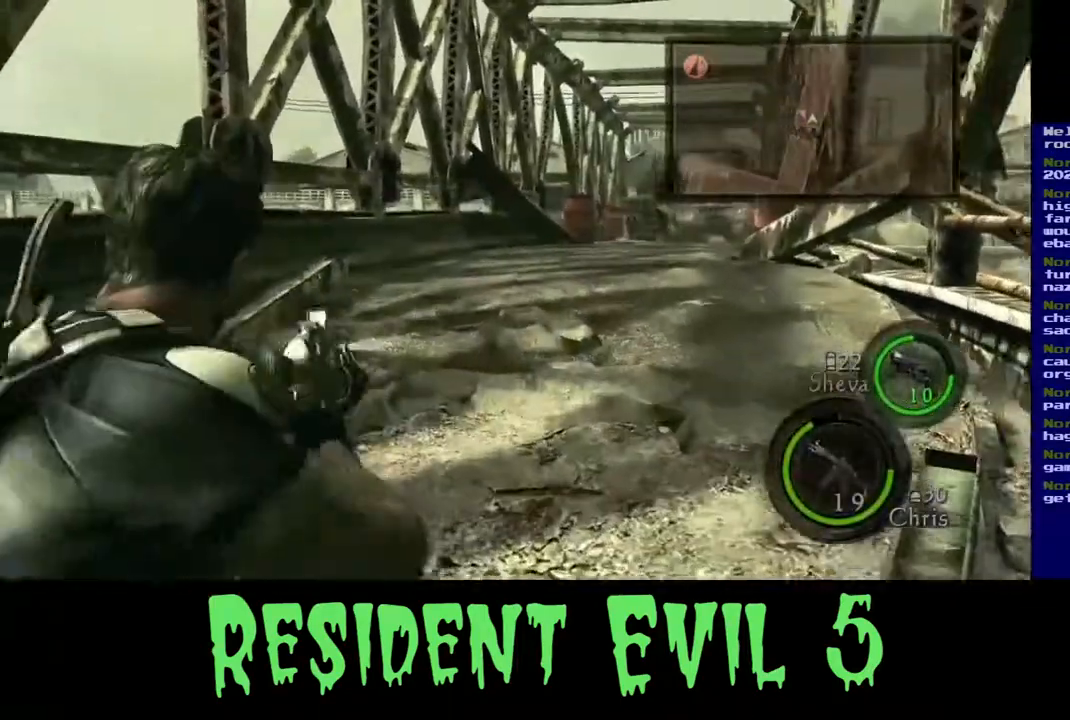
{"dt_ms": 500, "buttons": [], "left_stick": "center", "right_stick": "center", "events": [[133, "left_stick", "center"], [433, "right_stick", "down"], [483, "right_stick", "center"]]}
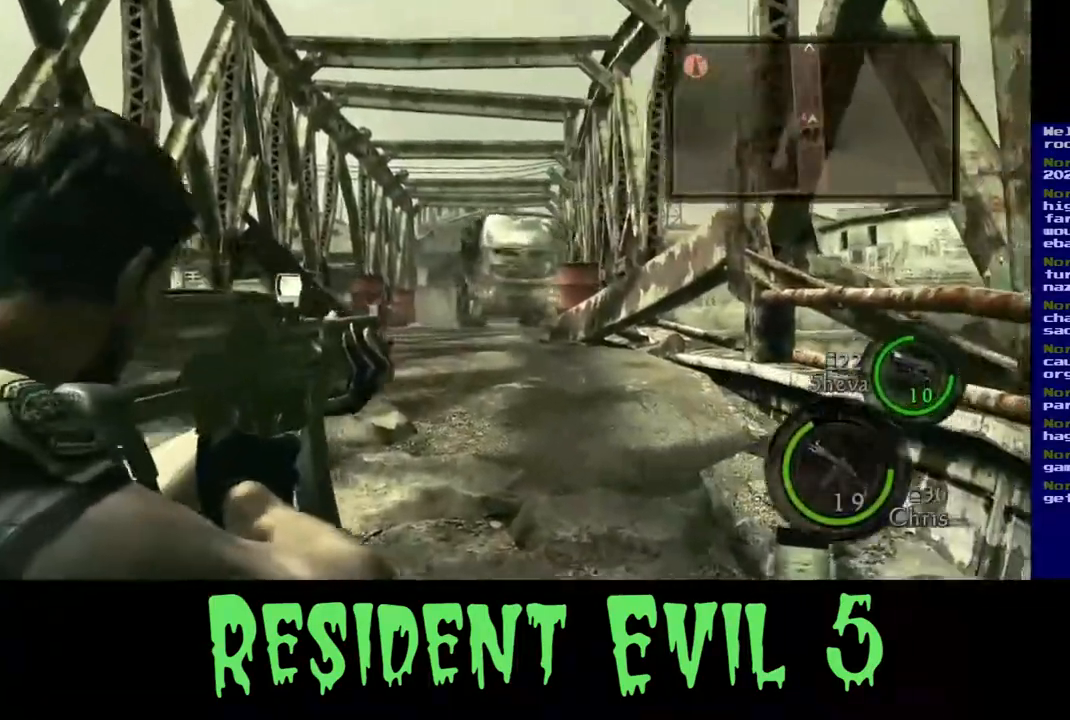
{"dt_ms": 500, "buttons": [], "left_stick": "center", "right_stick": "center", "events": [[100, "right_stick", "down-right"], [200, "right_stick", "down-left"], [283, "right_stick", "up"], [400, "right_stick", "center"]]}
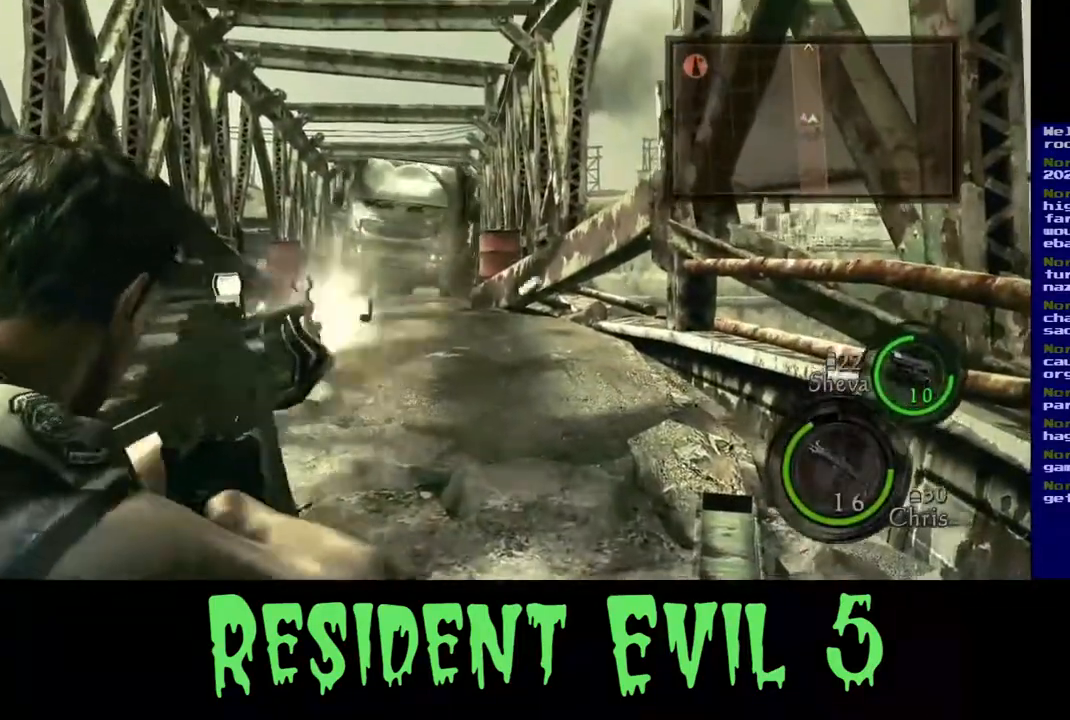
{"dt_ms": 500, "buttons": [], "left_stick": "center", "right_stick": "down-left", "events": [[100, "right_stick", "up"], [200, "right_stick", "center"], [317, "right_stick", "down-left"]]}
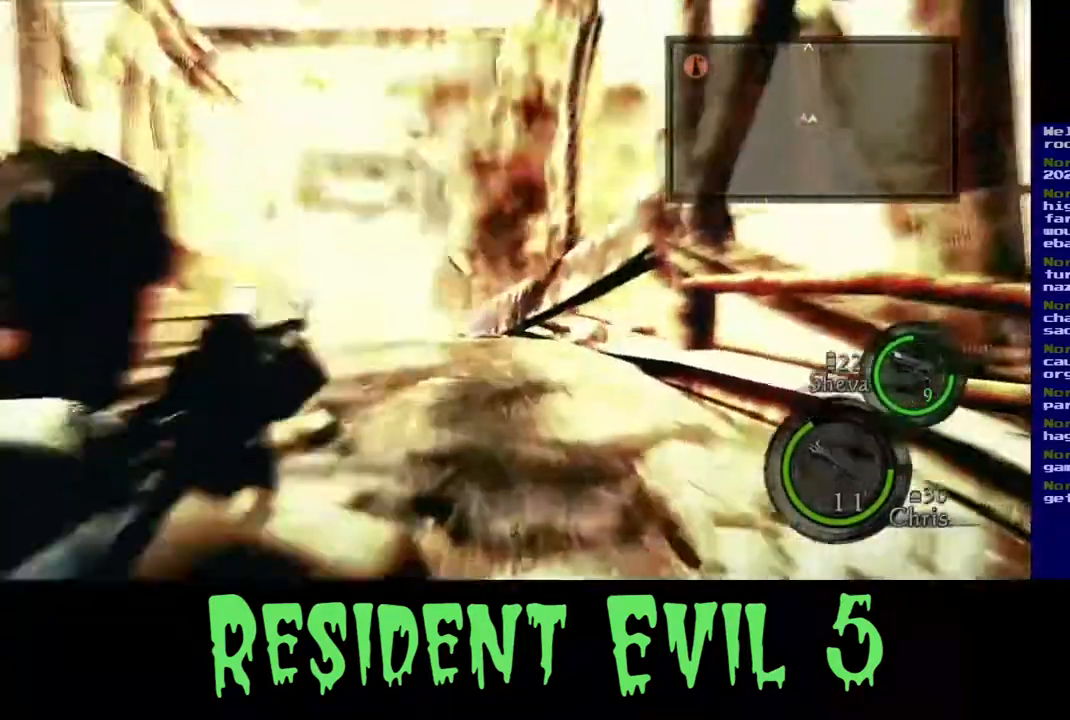
{"dt_ms": 500, "buttons": [], "left_stick": "down-right", "right_stick": "left", "events": [[133, "right_stick", "center"], [300, "left_stick", "down"], [467, "left_stick", "down-right"], [467, "right_stick", "left"]]}
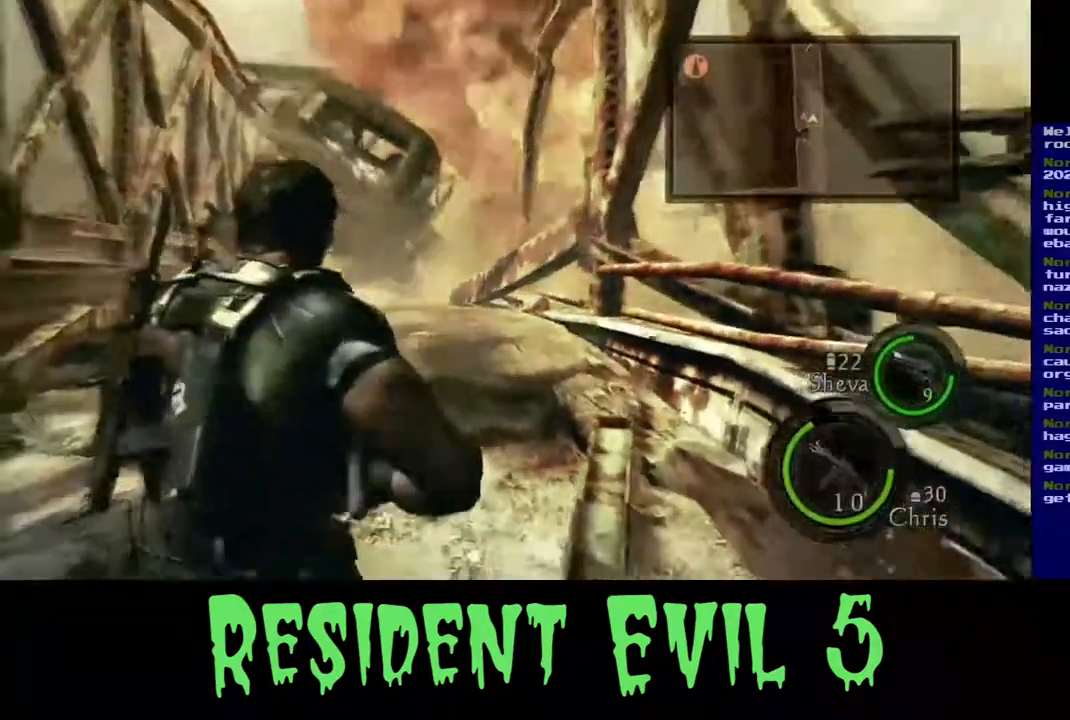
{"dt_ms": 500, "buttons": [], "left_stick": "down-right", "right_stick": "center", "events": [[17, "left_stick", "right"], [83, "right_stick", "center"], [450, "left_stick", "down-right"]]}
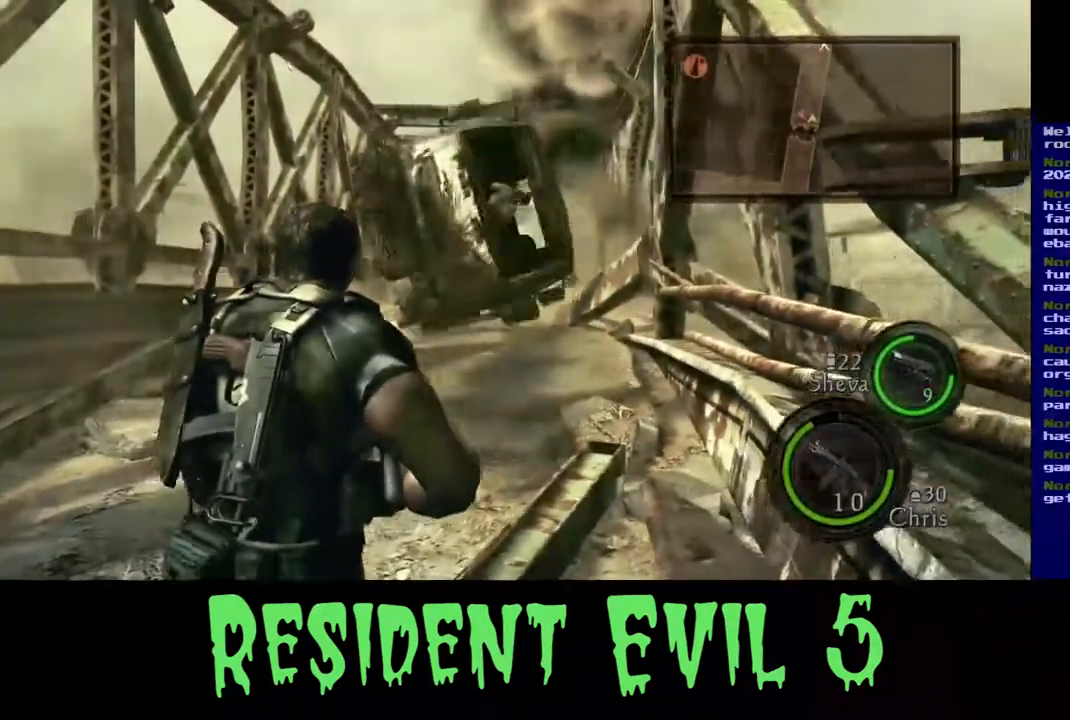
{"dt_ms": 500, "buttons": [], "left_stick": "down", "right_stick": "center", "events": [[183, "left_stick", "down"]]}
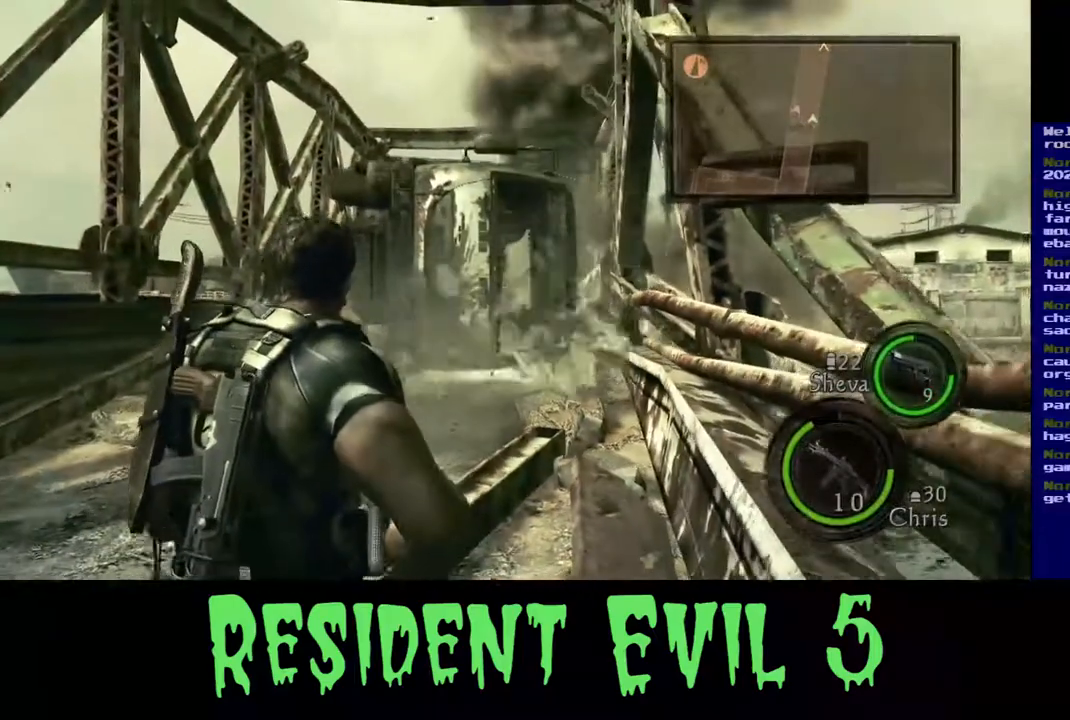
{"dt_ms": 500, "buttons": [], "left_stick": "down", "right_stick": "center", "events": [[333, "left_stick", "down-left"], [500, "left_stick", "down"]]}
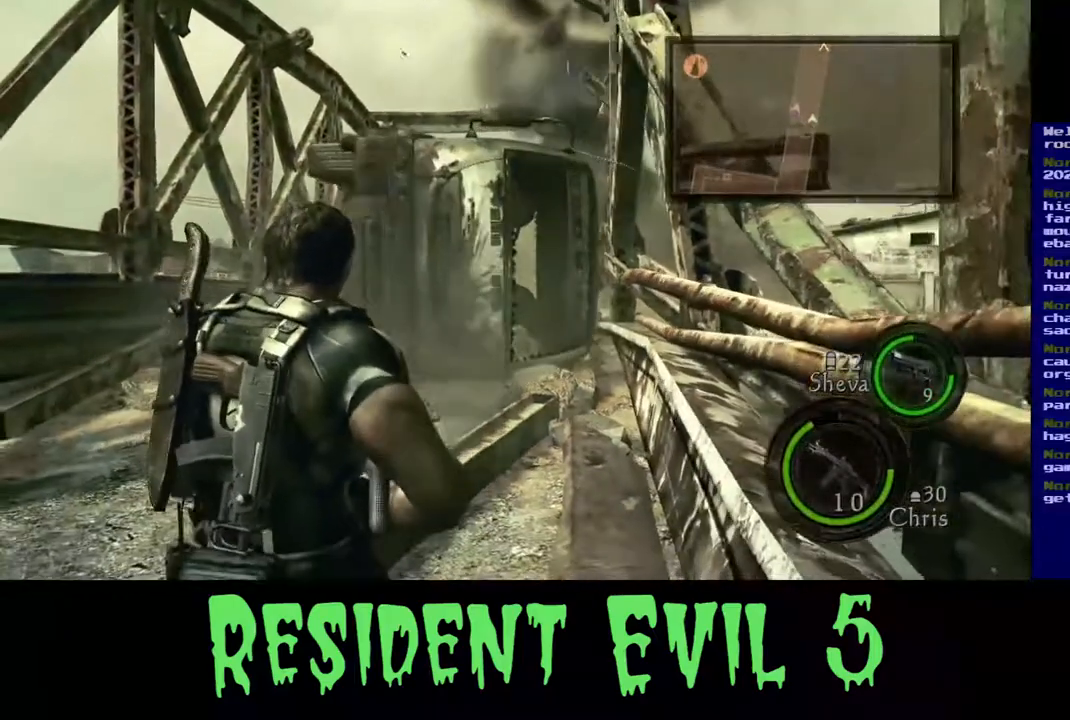
{"dt_ms": 500, "buttons": [], "left_stick": "left", "right_stick": "left", "events": [[300, "left_stick", "down-left"], [433, "left_stick", "left"], [433, "right_stick", "left"]]}
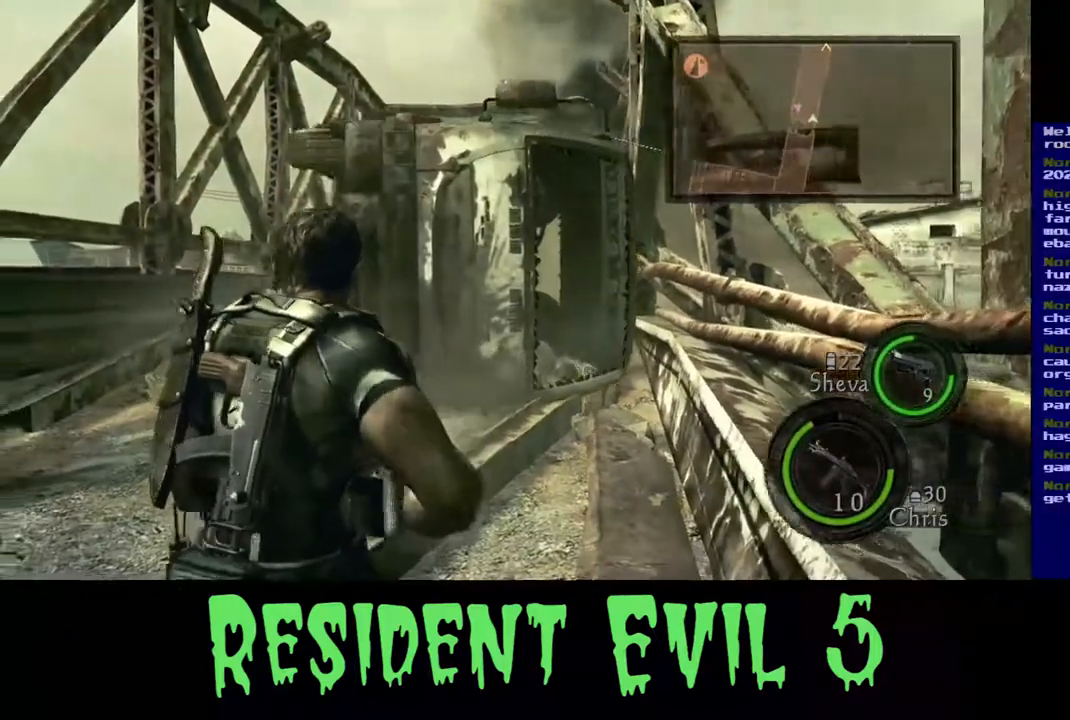
{"dt_ms": 500, "buttons": [], "left_stick": "up-left", "right_stick": "center", "events": [[167, "right_stick", "center"], [400, "left_stick", "up-left"]]}
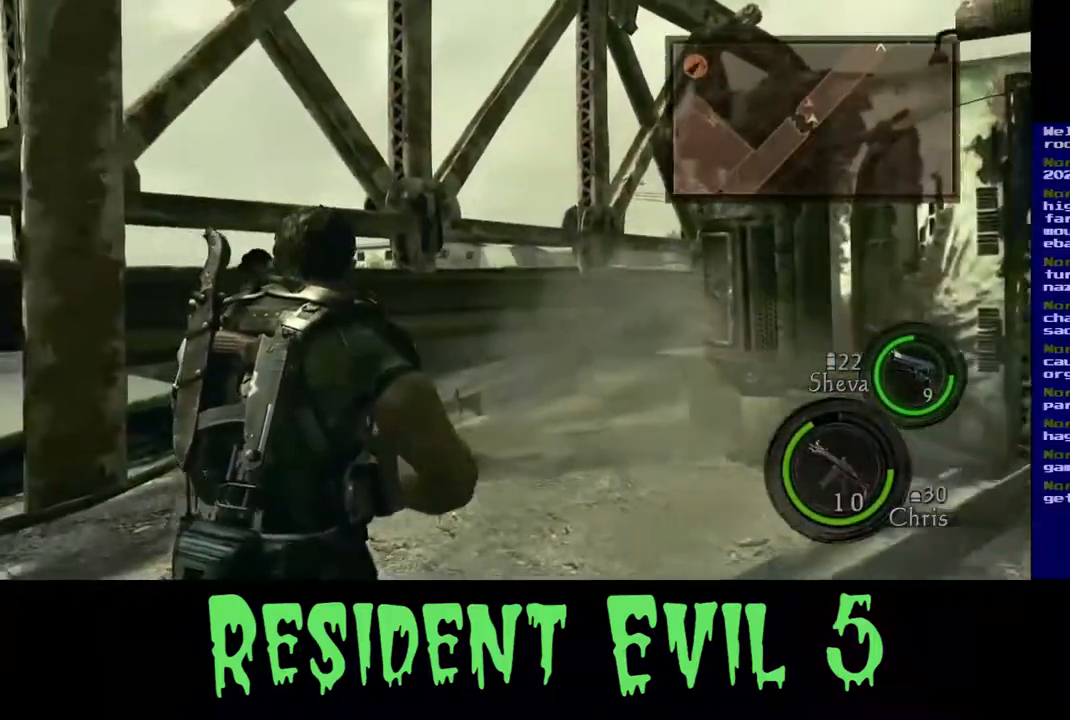
{"dt_ms": 500, "buttons": [], "left_stick": "up-left", "right_stick": "right", "events": [[167, "right_stick", "right"]]}
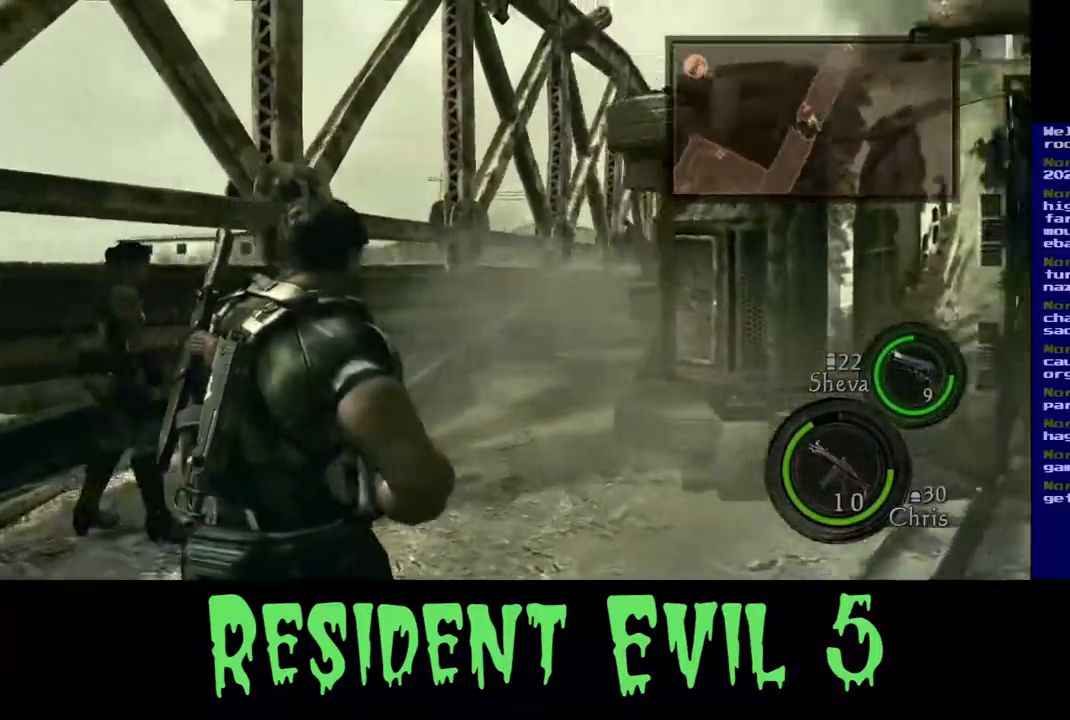
{"dt_ms": 500, "buttons": [], "left_stick": "left", "right_stick": "center", "events": [[117, "left_stick", "left"], [117, "right_stick", "center"]]}
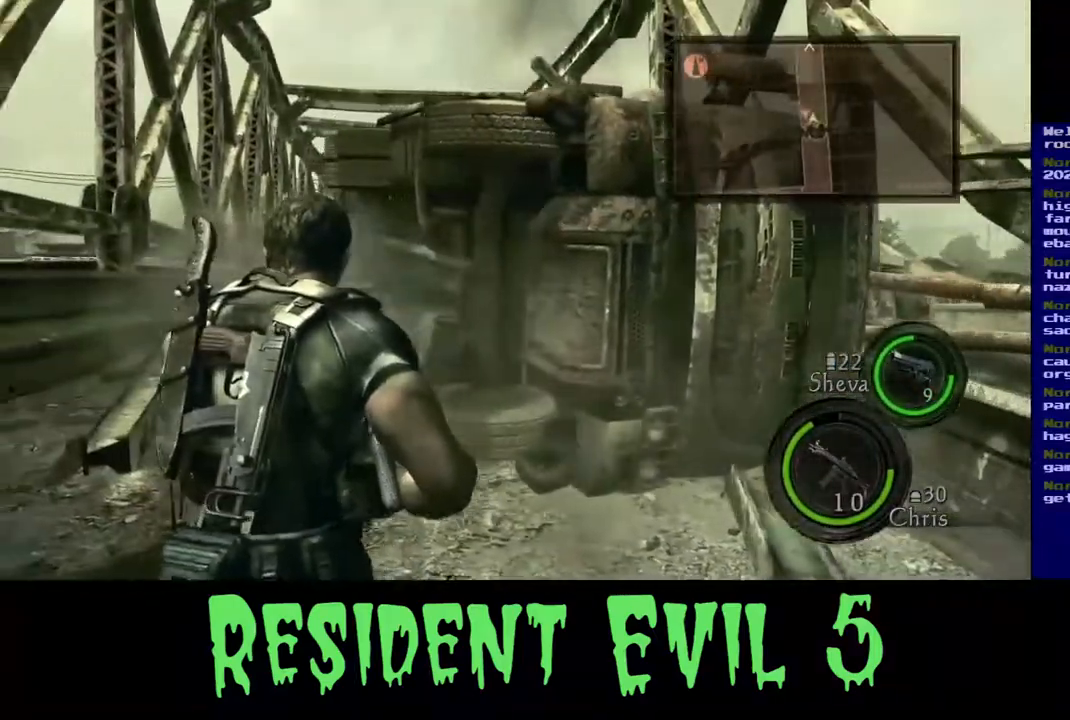
{"dt_ms": 500, "buttons": [], "left_stick": "center", "right_stick": "center", "events": [[150, "left_stick", "center"]]}
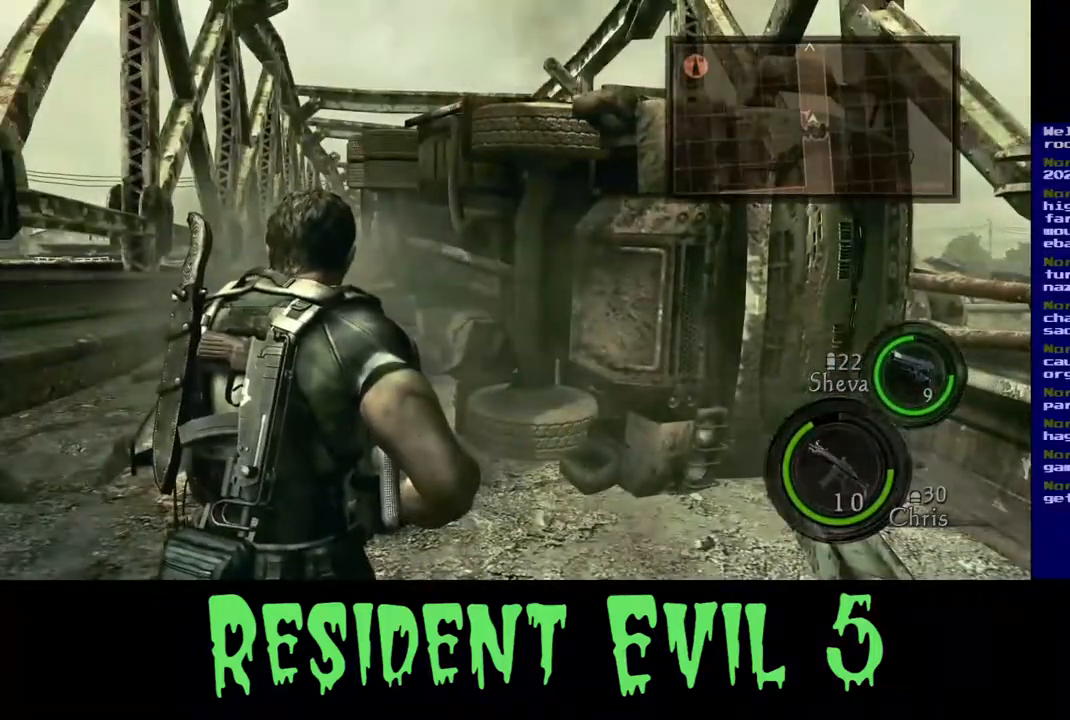
{"dt_ms": 500, "buttons": [], "left_stick": "left", "right_stick": "center", "events": [[350, "left_stick", "left"]]}
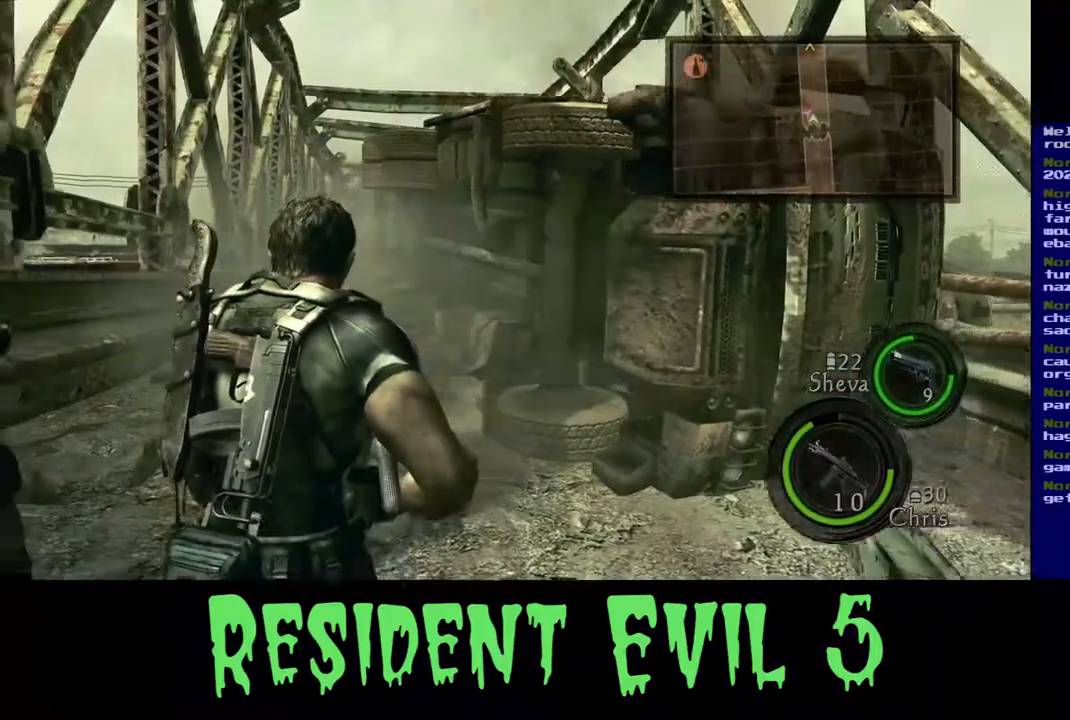
{"dt_ms": 500, "buttons": [], "left_stick": "left", "right_stick": "center", "events": []}
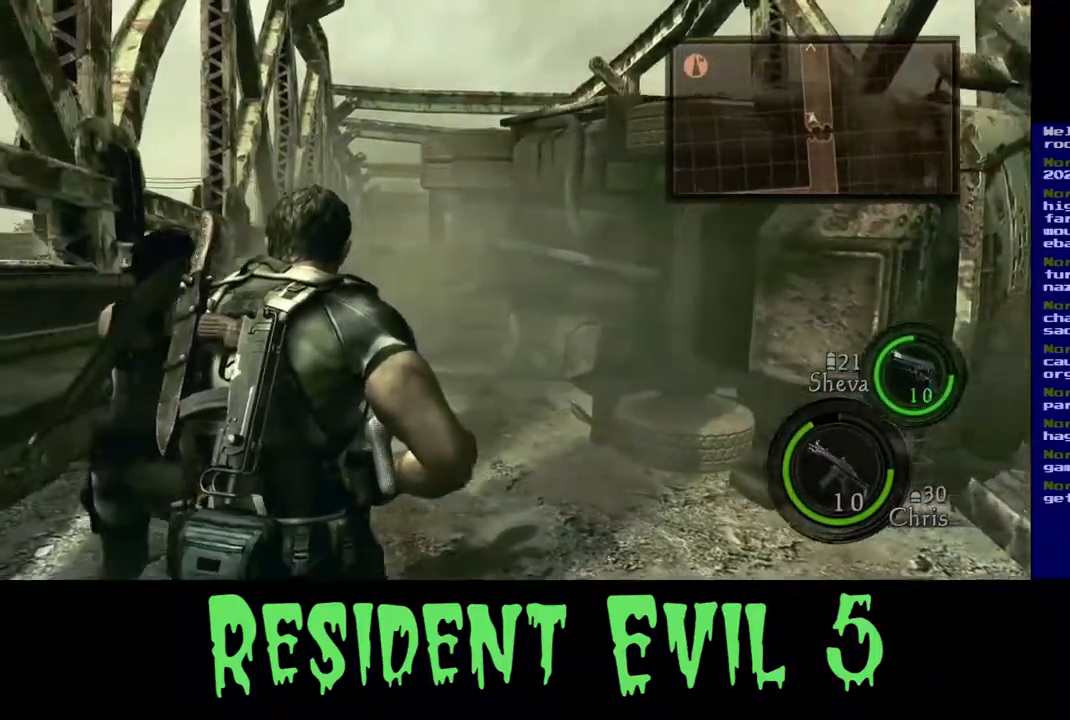
{"dt_ms": 500, "buttons": [], "left_stick": "up", "right_stick": "center", "events": [[33, "left_stick", "up"], [117, "left_stick", "up-right"], [400, "left_stick", "up"]]}
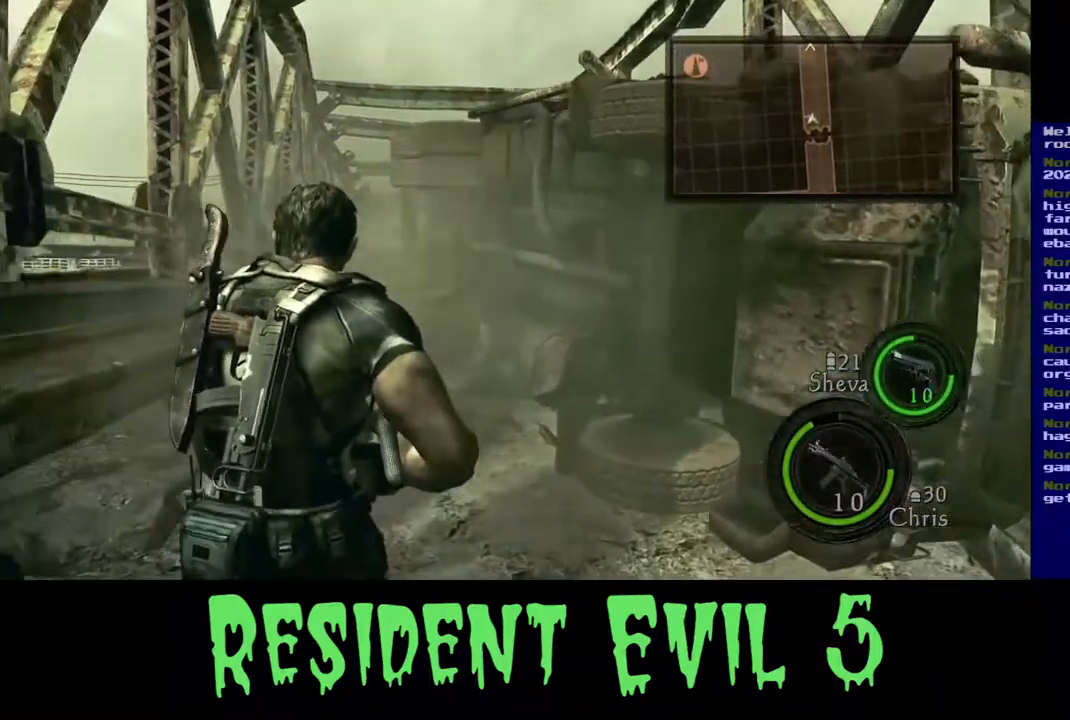
{"dt_ms": 500, "buttons": [], "left_stick": "up", "right_stick": "center", "events": []}
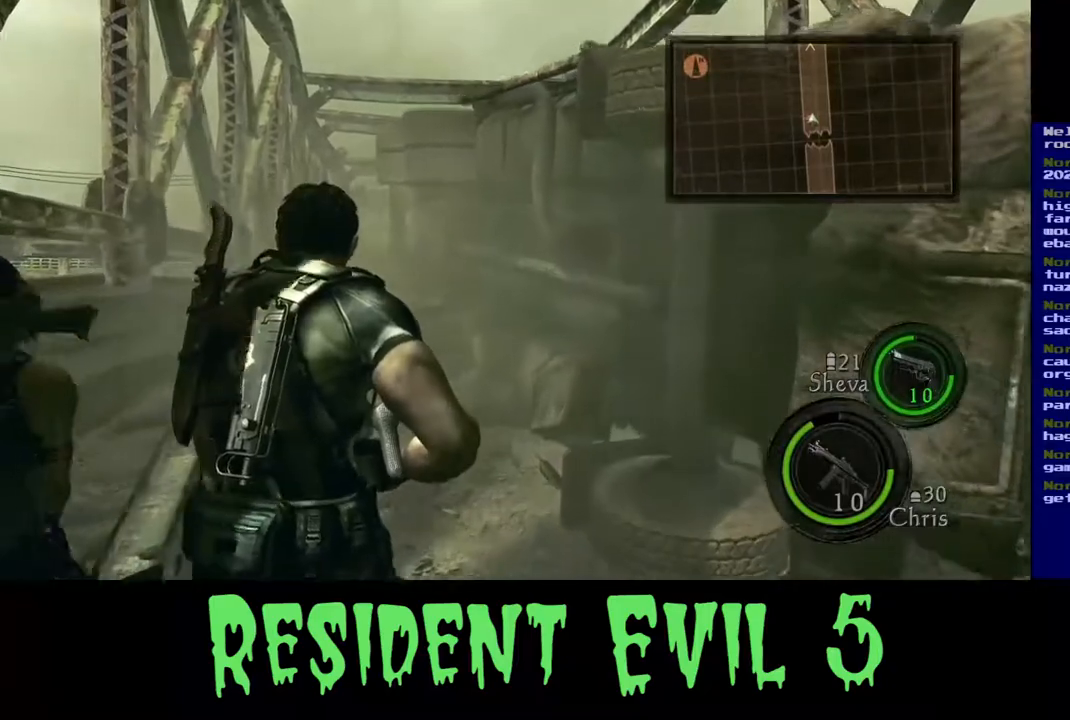
{"dt_ms": 500, "buttons": [], "left_stick": "up", "right_stick": "center", "events": []}
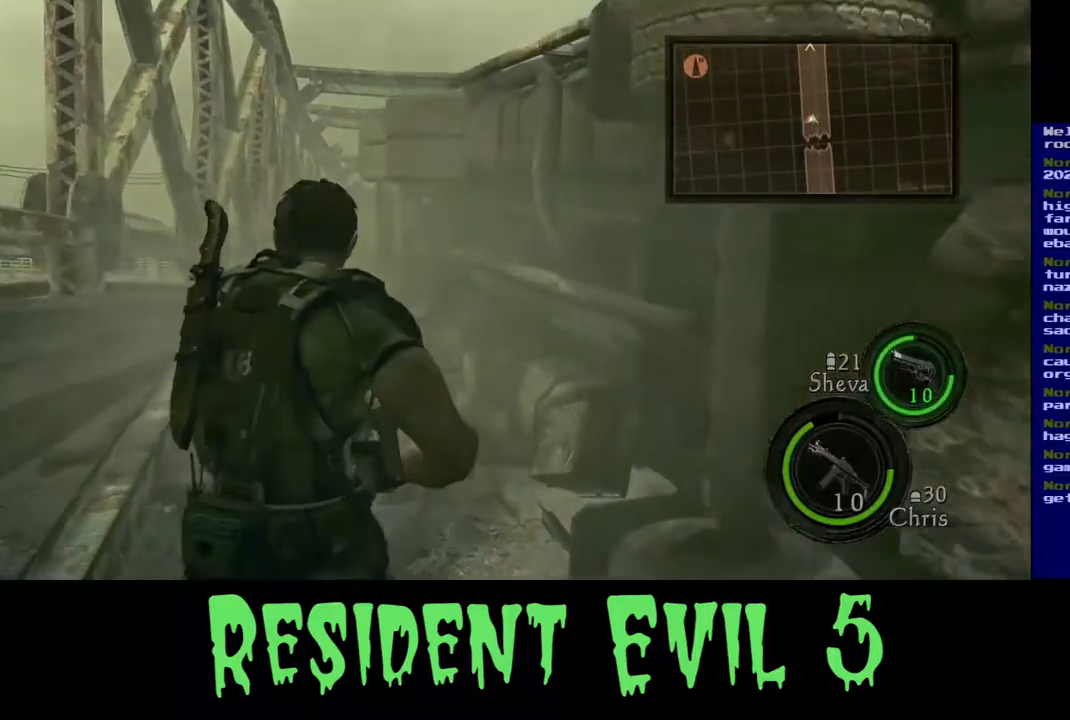
{"dt_ms": 500, "buttons": [], "left_stick": "up", "right_stick": "left", "events": [[417, "right_stick", "left"]]}
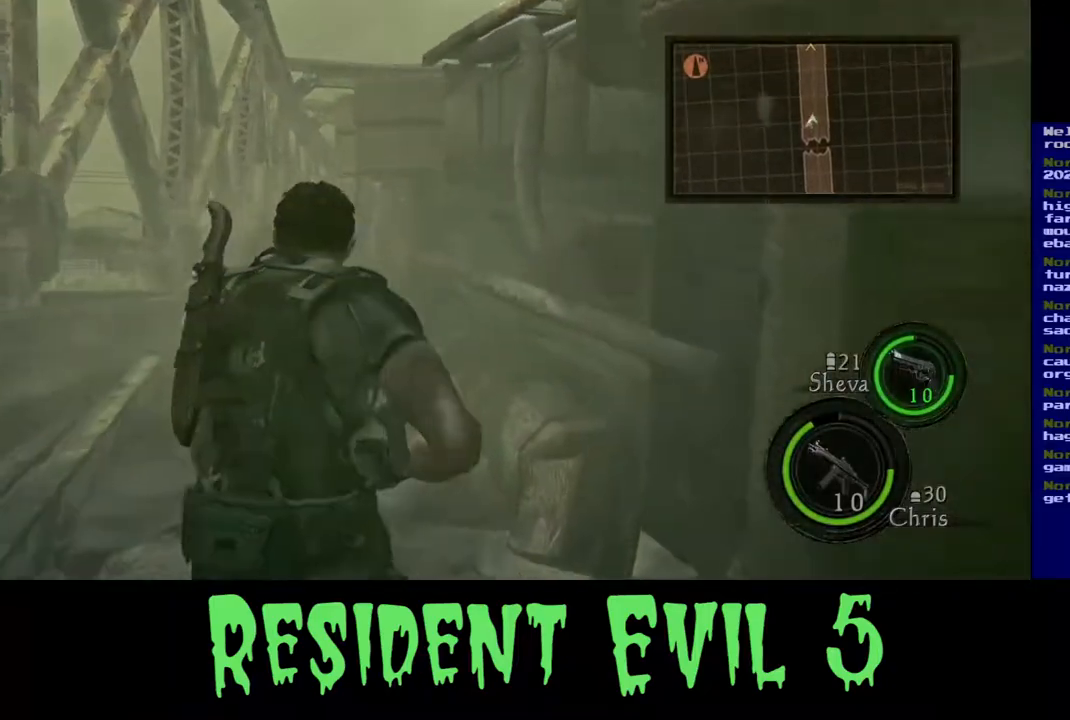
{"dt_ms": 500, "buttons": [], "left_stick": "up", "right_stick": "center", "events": [[67, "right_stick", "center"]]}
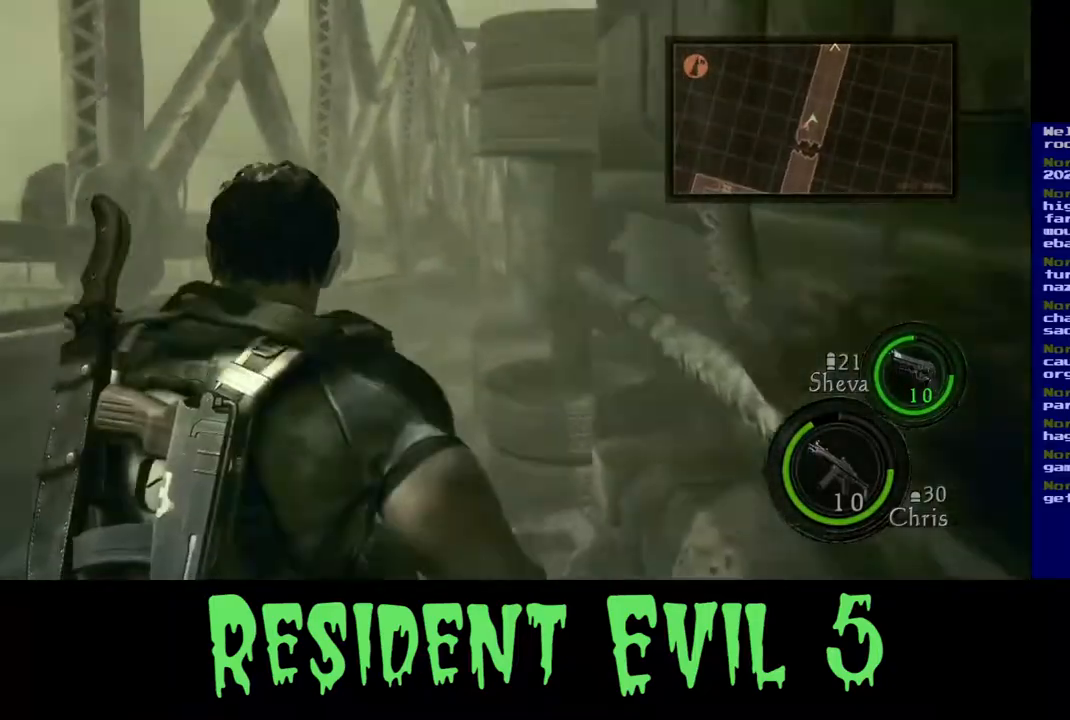
{"dt_ms": 500, "buttons": ["L3"], "left_stick": "up", "right_stick": "center", "events": [[250, "L3", "down"]]}
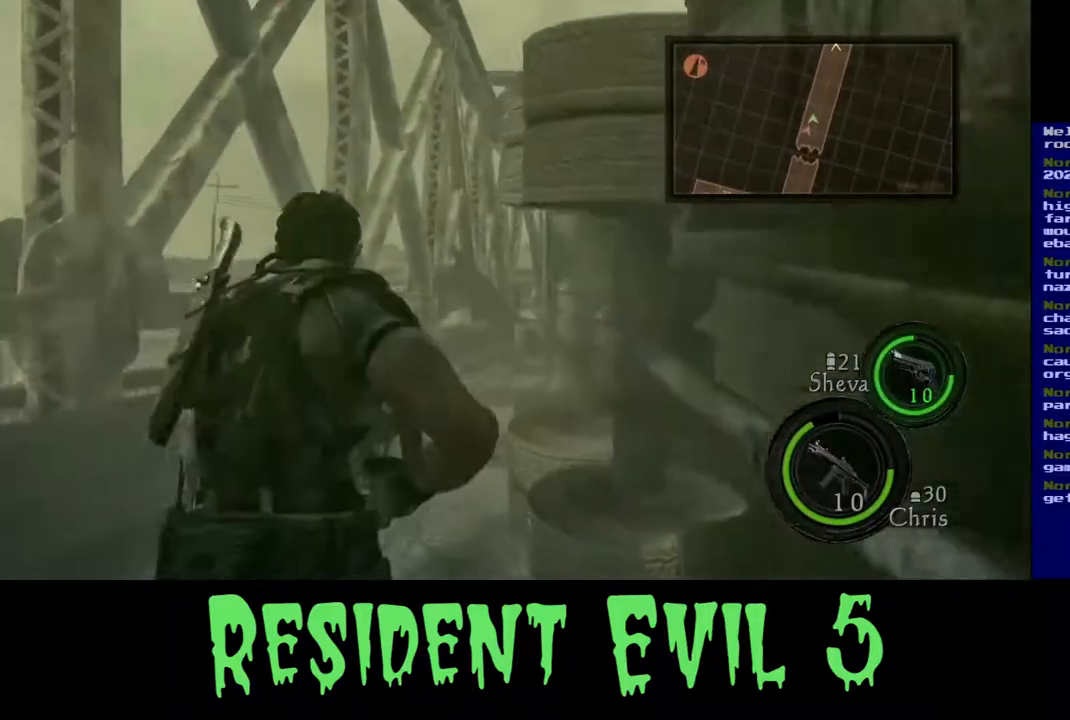
{"dt_ms": 500, "buttons": ["L3"], "left_stick": "up", "right_stick": "down-right", "events": [[50, "right_stick", "down"], [333, "right_stick", "down-right"]]}
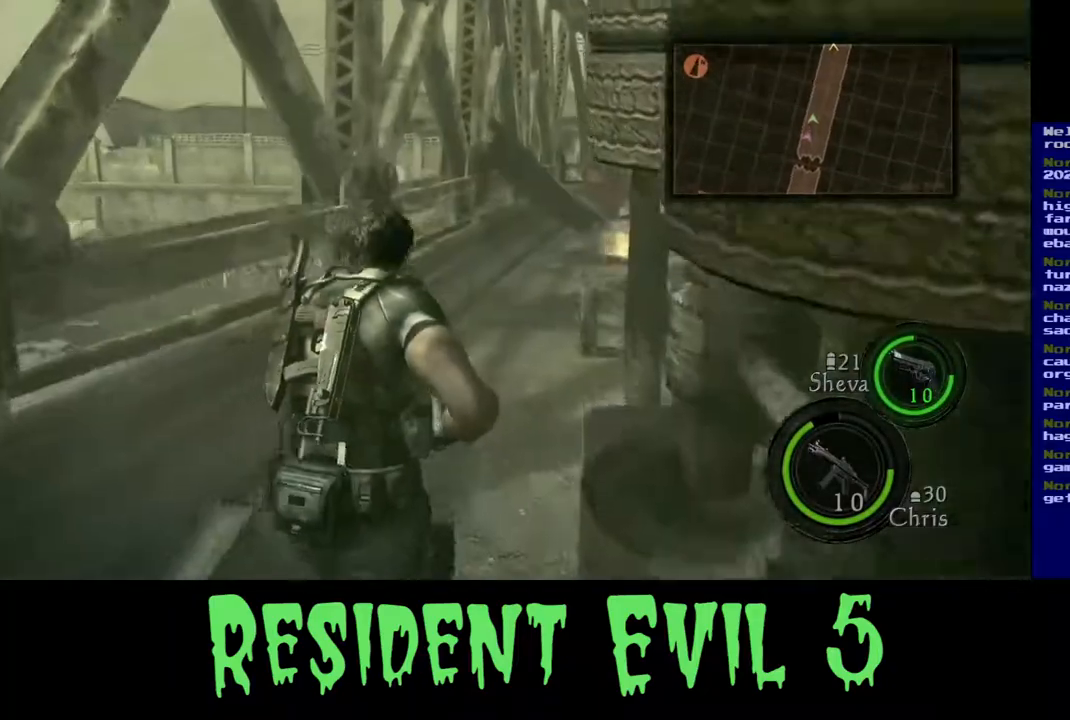
{"dt_ms": 500, "buttons": [], "left_stick": "up-left", "right_stick": "right", "events": [[67, "right_stick", "center"], [267, "right_stick", "right"], [367, "left_stick", "up-left"], [433, "L3", "up"]]}
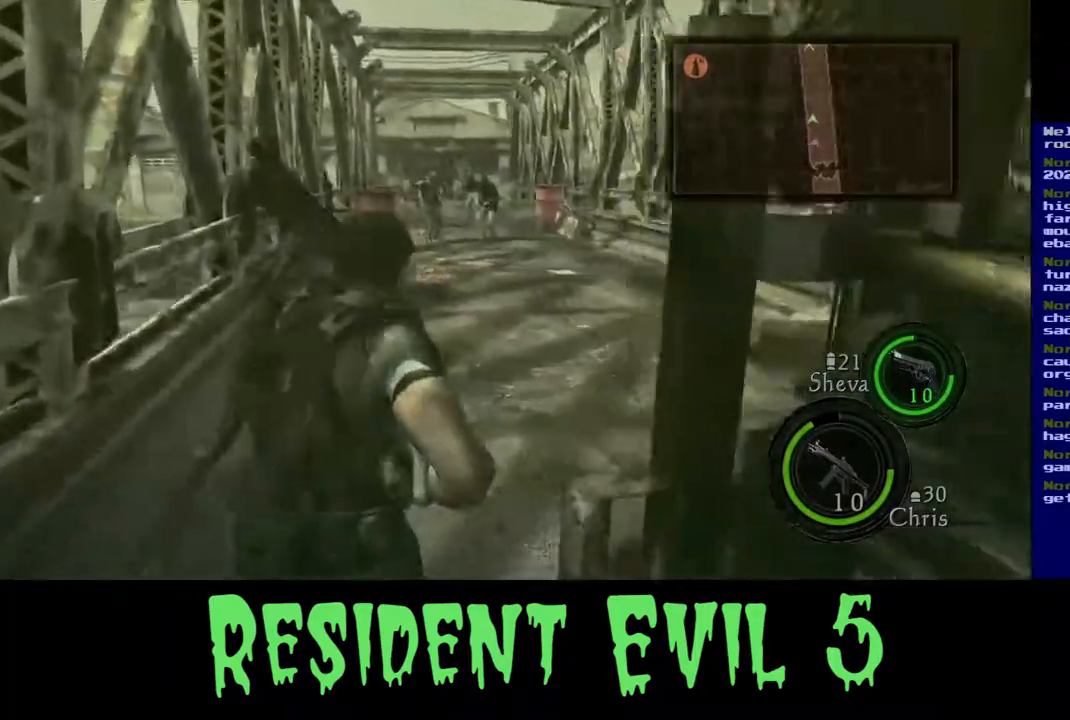
{"dt_ms": 500, "buttons": [], "left_stick": "up-left", "right_stick": "left", "events": [[367, "right_stick", "left"]]}
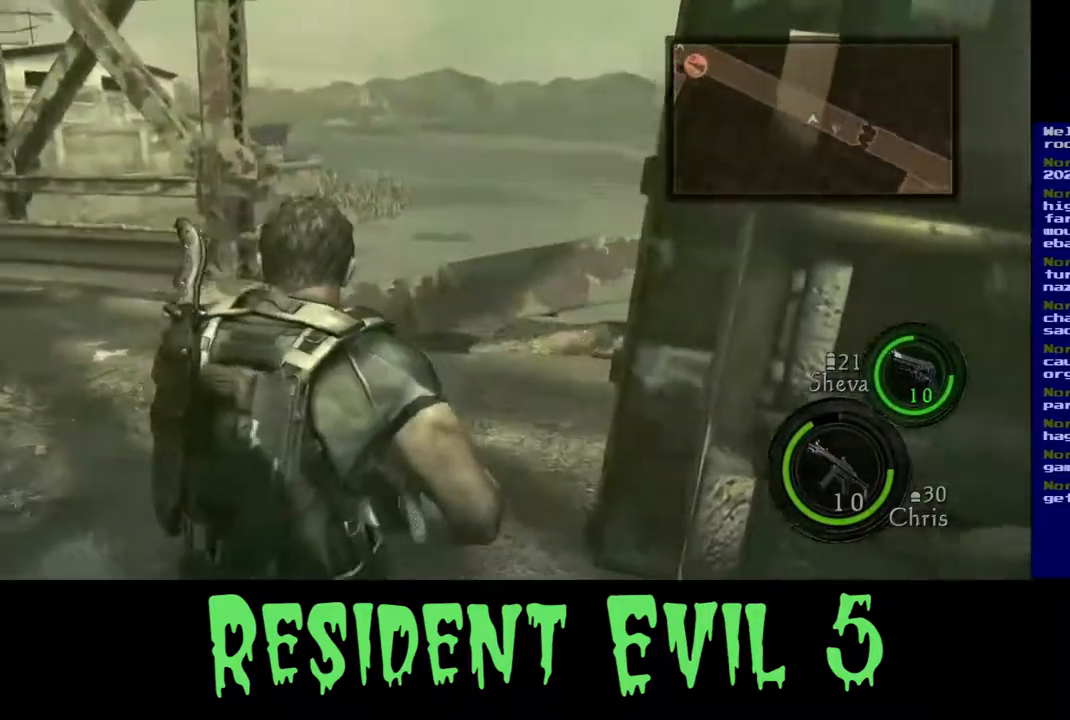
{"dt_ms": 500, "buttons": [], "left_stick": "up-right", "right_stick": "center", "events": [[50, "left_stick", "up"], [317, "left_stick", "up-right"], [383, "right_stick", "center"]]}
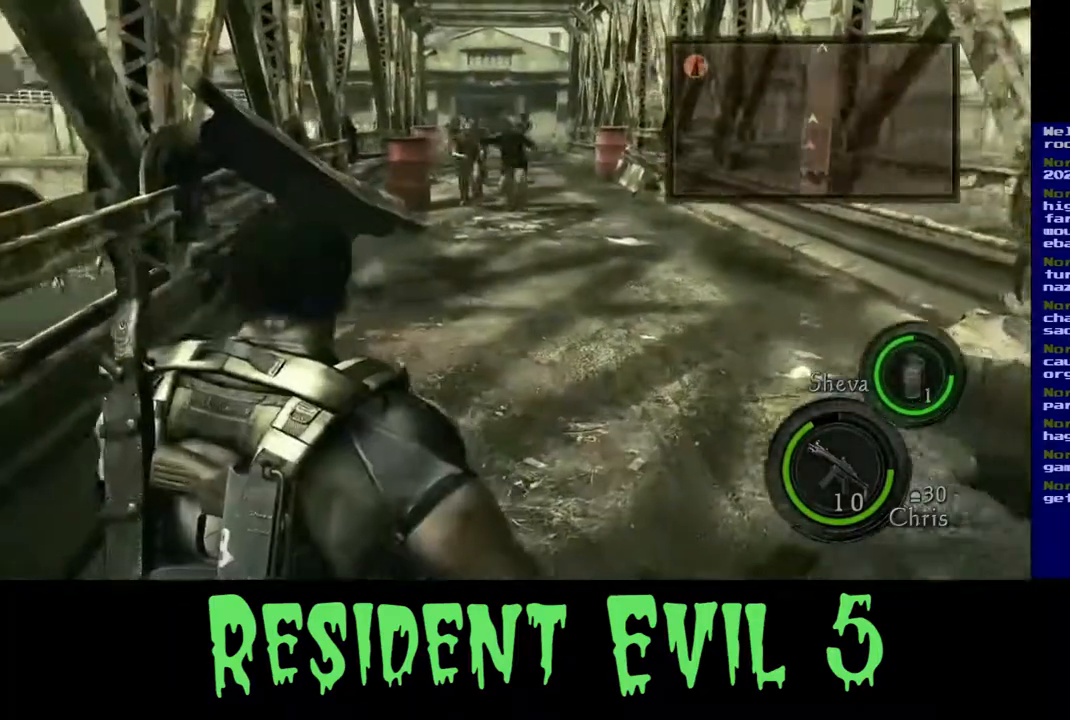
{"dt_ms": 500, "buttons": [], "left_stick": "up-right", "right_stick": "center", "events": []}
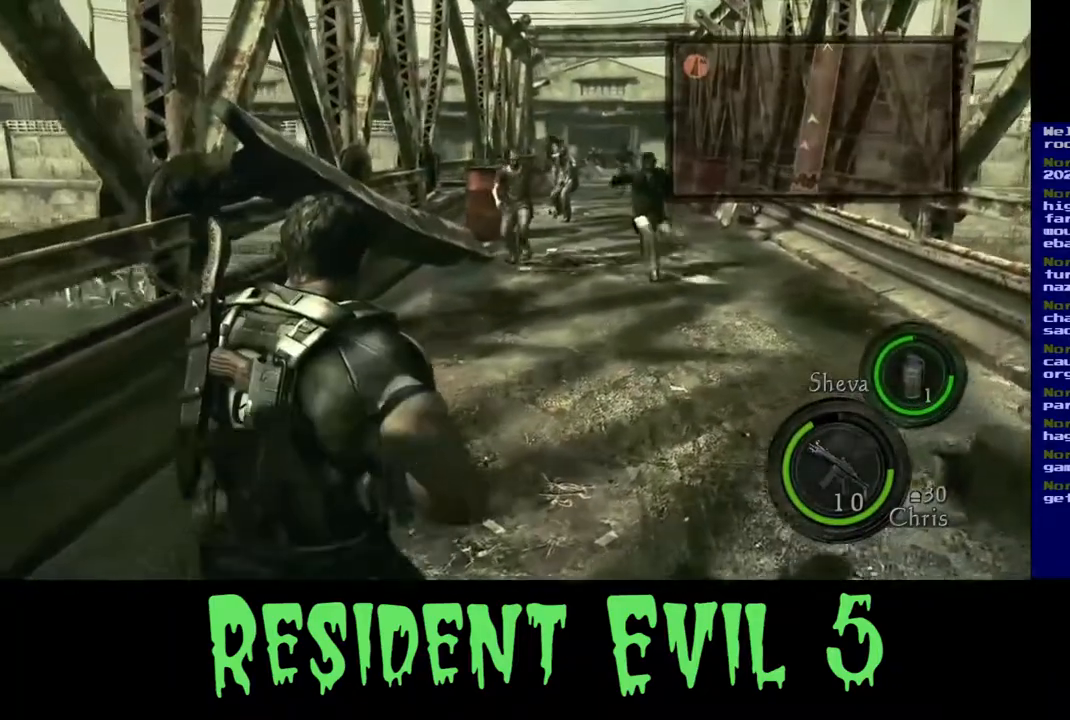
{"dt_ms": 1000, "buttons": [], "left_stick": "center", "right_stick": "right"}
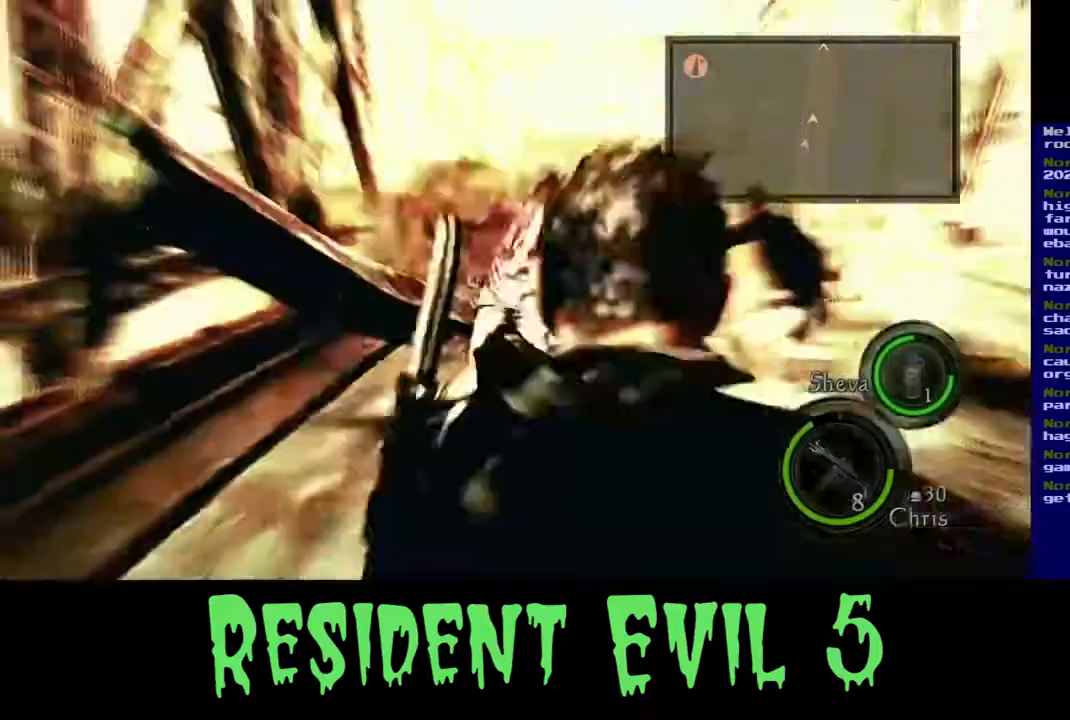
{"dt_ms": 500, "buttons": [], "left_stick": "down-left", "right_stick": "center", "events": [[117, "right_stick", "center"], [200, "left_stick", "left"], [300, "left_stick", "center"], [433, "left_stick", "down-left"]]}
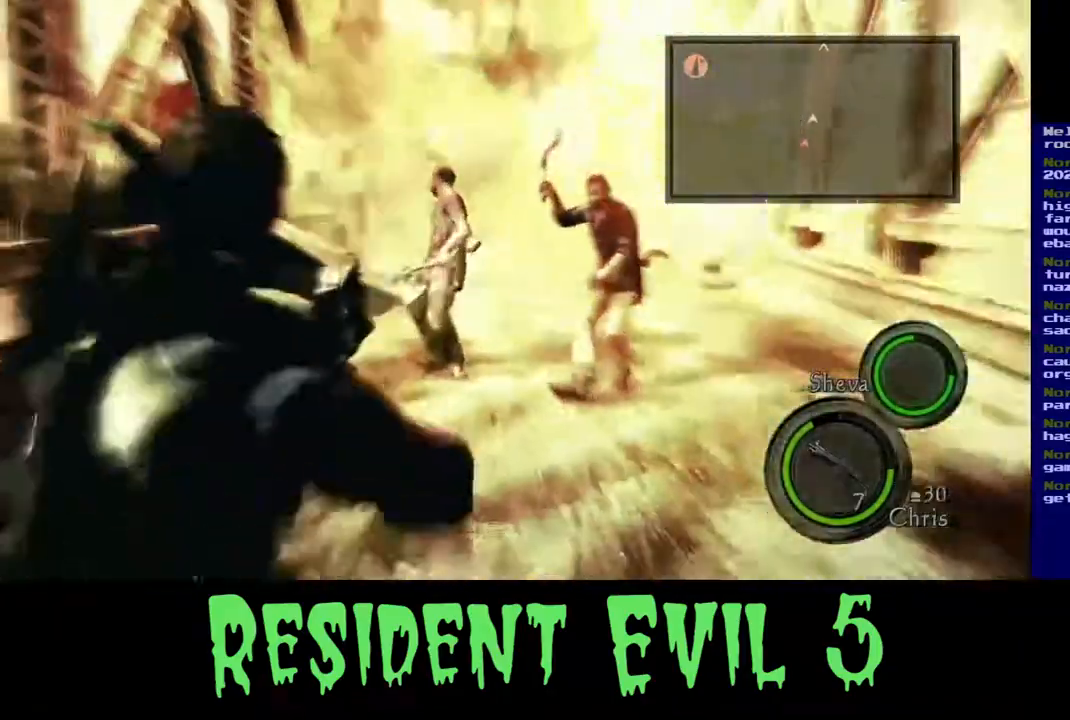
{"dt_ms": 1000, "buttons": [], "left_stick": "center", "right_stick": "right"}
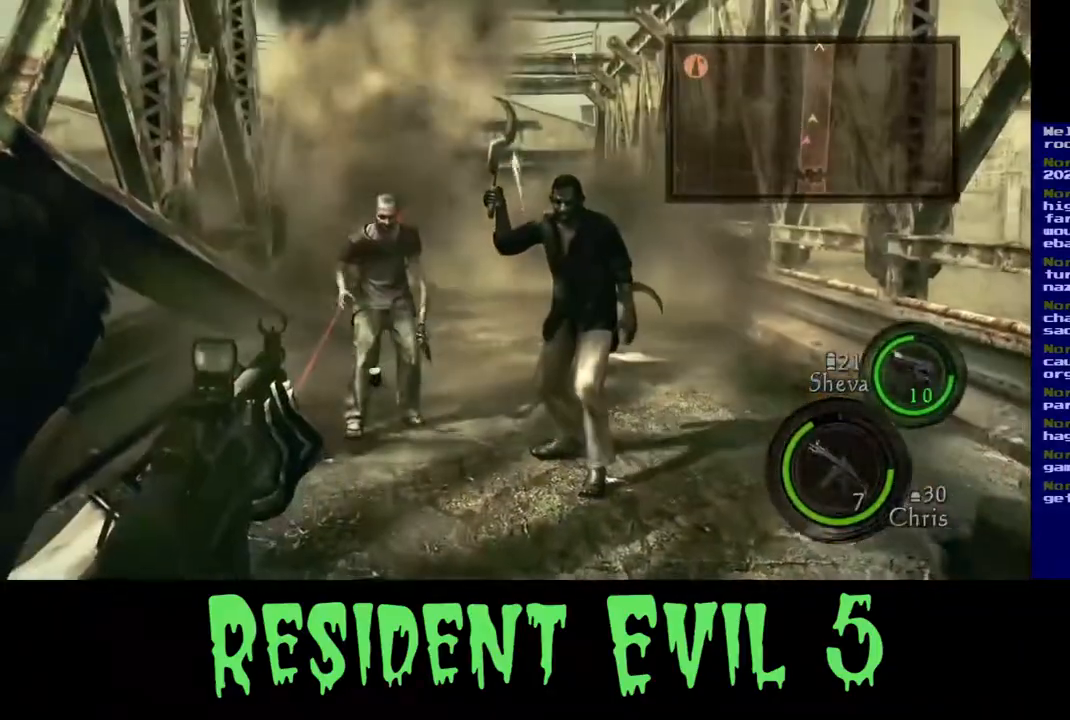
{"dt_ms": 1000, "buttons": [], "left_stick": "center", "right_stick": "left"}